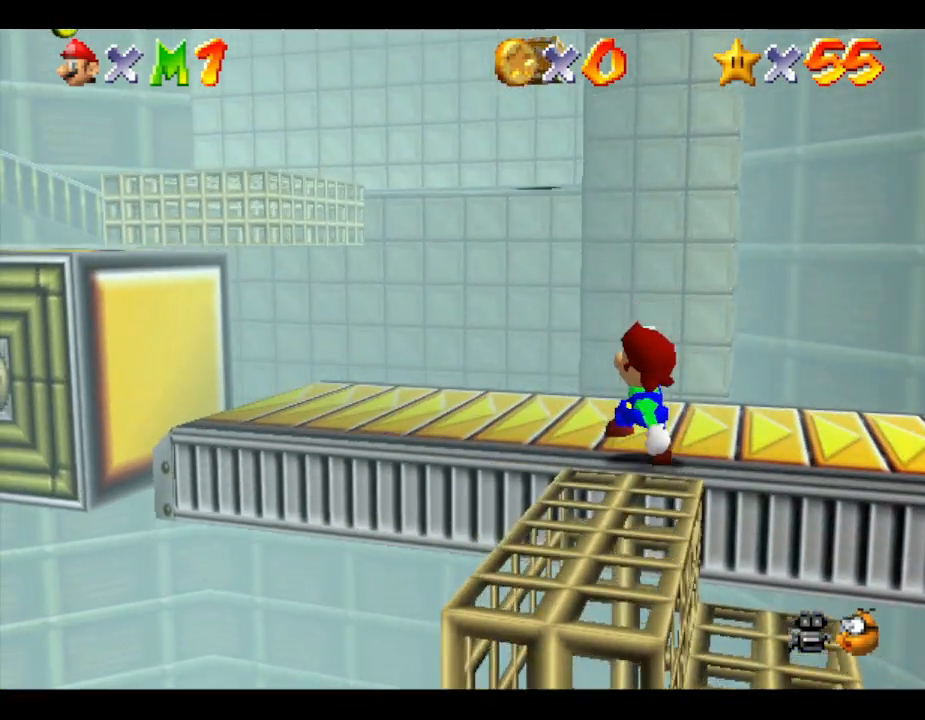
Gameplay with a controller (Nintendo layout); each line is a JSON object with the inputs held at the frame after it. "events" lists button and stick changes between this image and that frame as [ms after this image, input, new state], when the widget could be followed in between. Not read: L3 R3.
{"buttons": [], "left_stick": "up-left", "events": [[83, "left_stick", "center"], [300, "left_stick", "left"], [483, "left_stick", "up-left"]]}
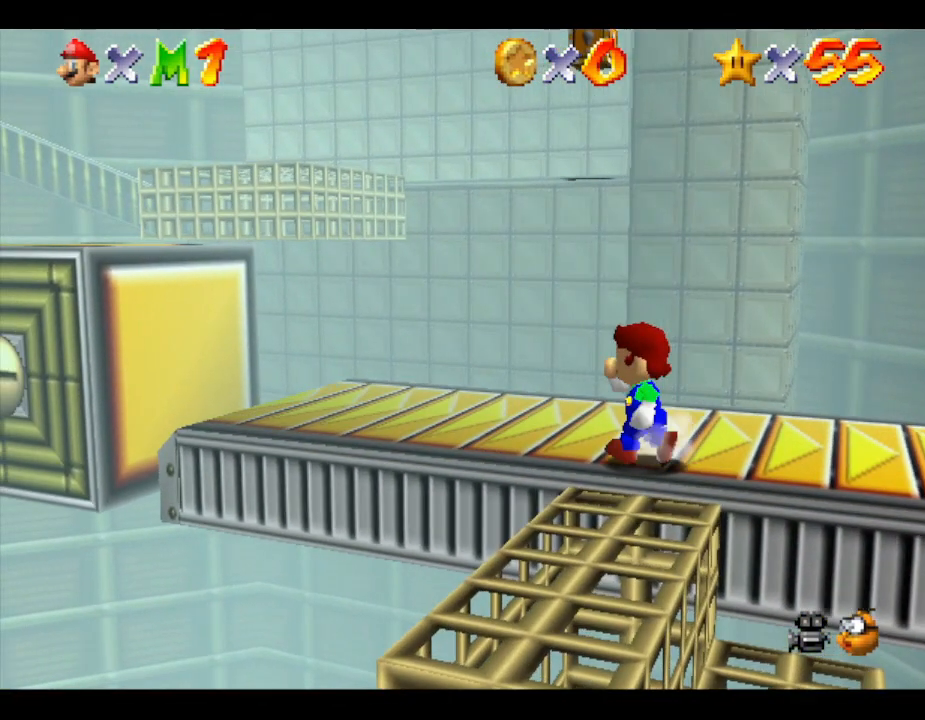
{"buttons": [], "left_stick": "up-left", "events": []}
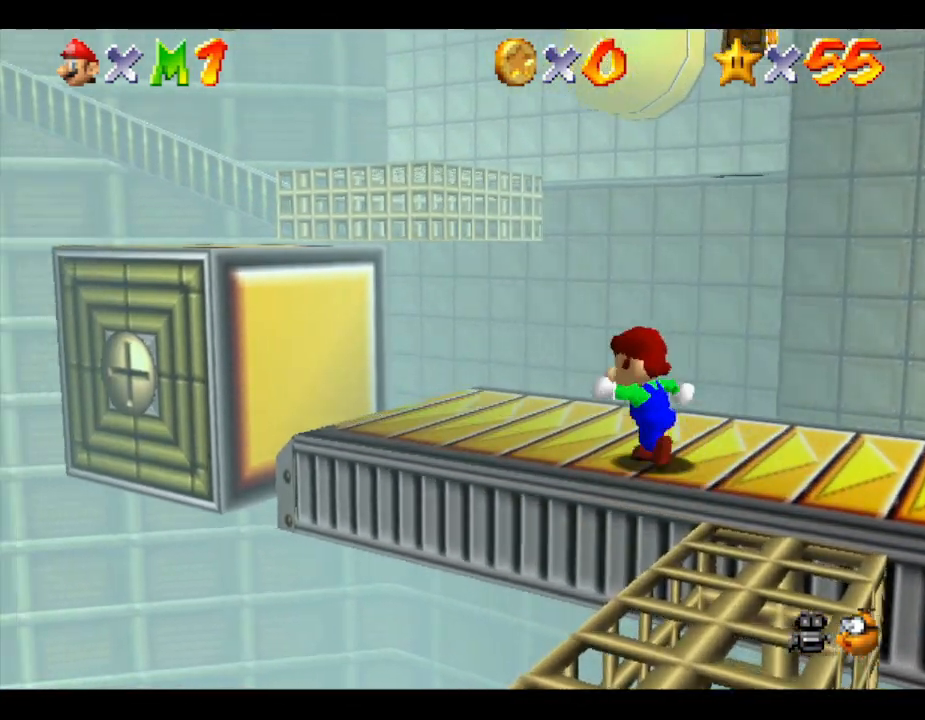
{"buttons": ["A"], "left_stick": "up-left", "events": [[317, "A", "down"]]}
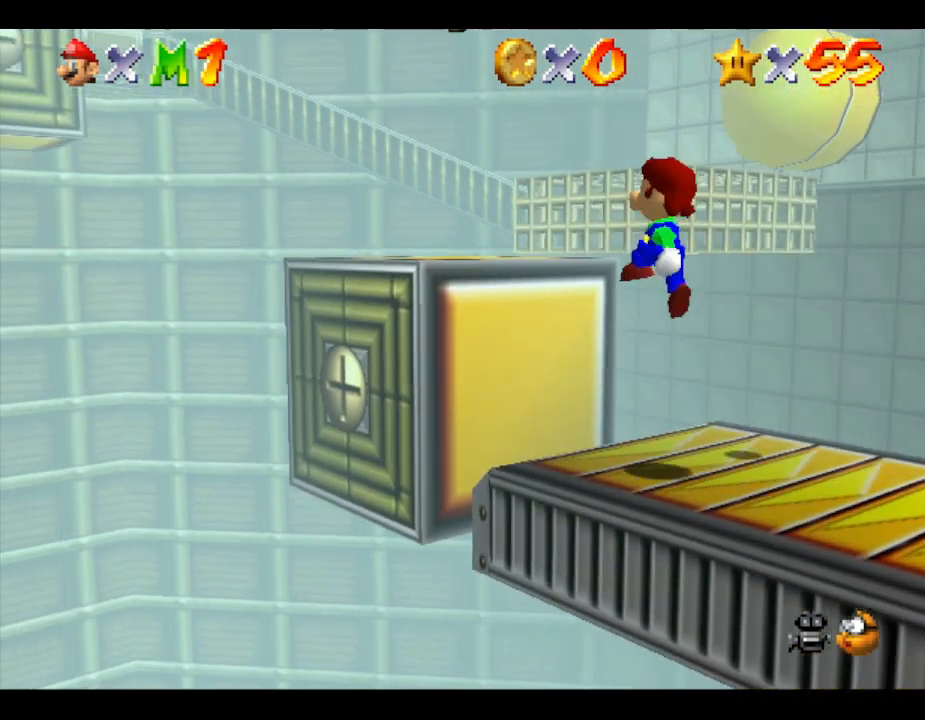
{"buttons": [], "left_stick": "down-right", "events": [[100, "left_stick", "center"], [183, "left_stick", "down-right"], [217, "A", "up"]]}
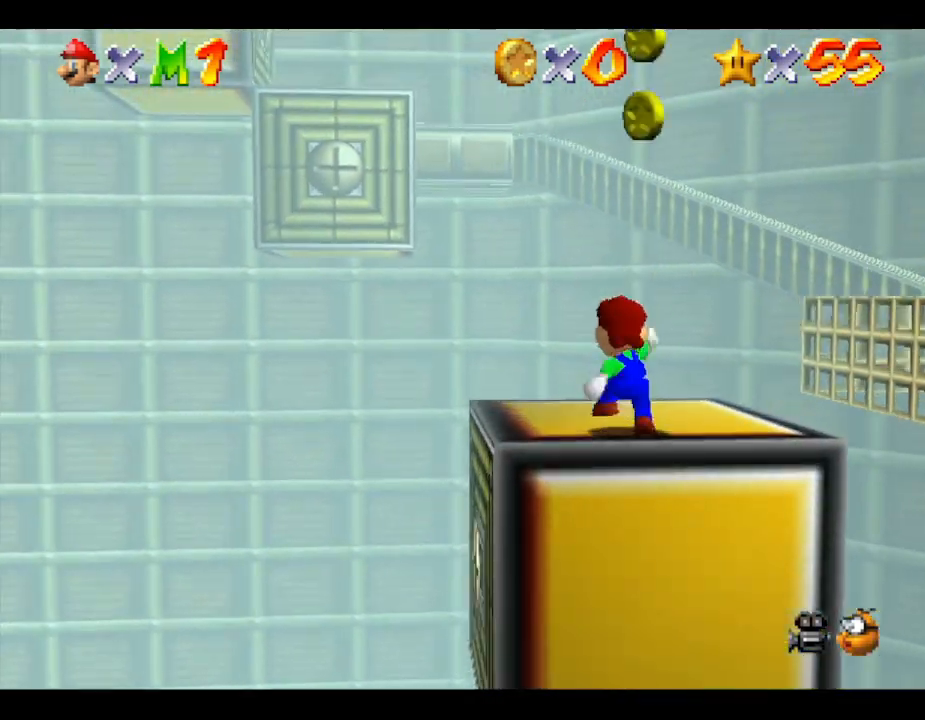
{"buttons": [], "left_stick": "right", "events": [[117, "left_stick", "center"], [300, "left_stick", "right"]]}
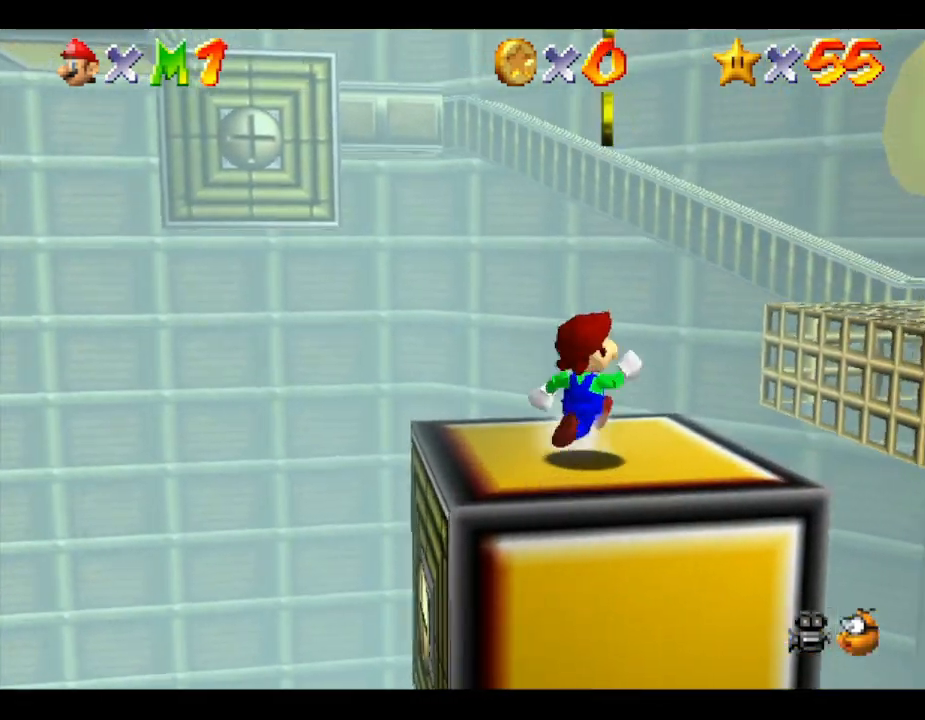
{"buttons": ["A"], "left_stick": "up-right", "events": [[233, "A", "down"], [317, "left_stick", "up-right"]]}
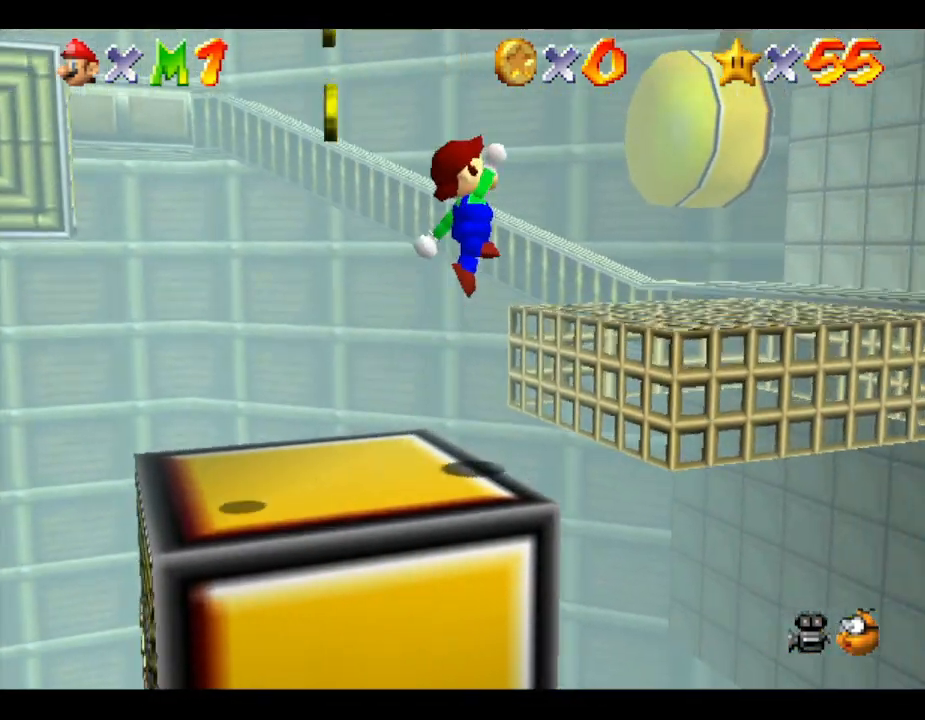
{"buttons": [], "left_stick": "center", "events": [[167, "A", "up"], [267, "left_stick", "center"]]}
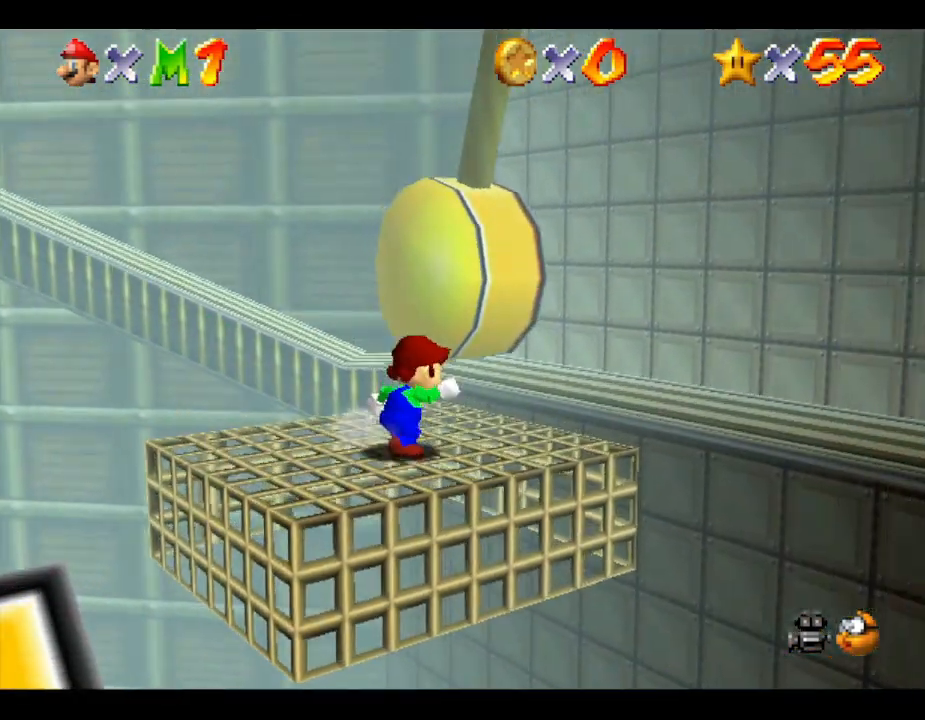
{"buttons": ["A"], "left_stick": "up-left", "events": [[500, "A", "down"], [500, "left_stick", "up-left"]]}
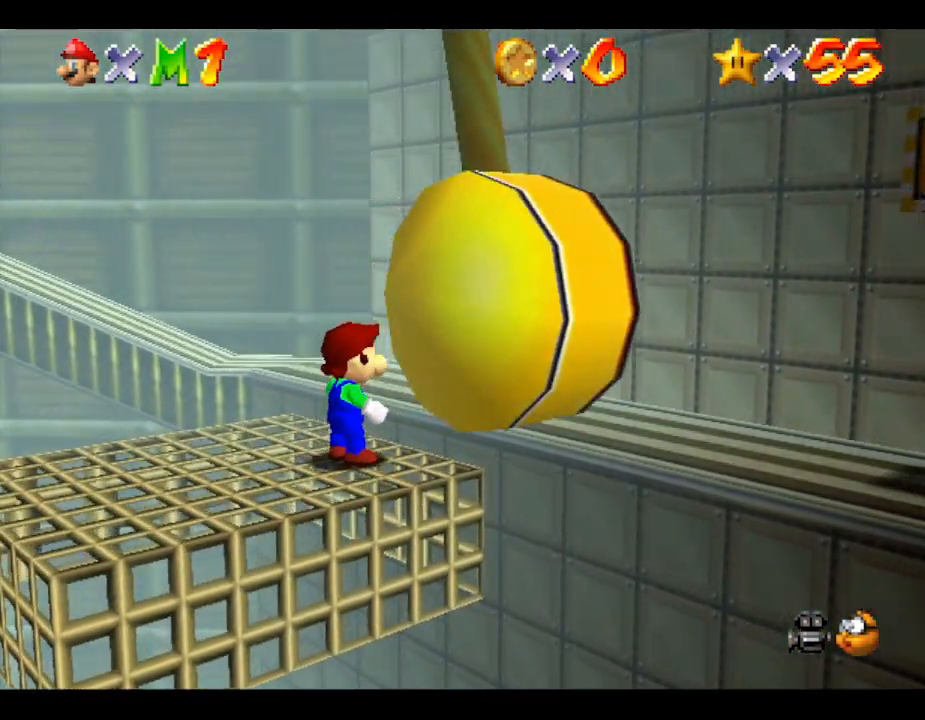
{"buttons": ["A"], "left_stick": "up", "events": [[33, "left_stick", "up"]]}
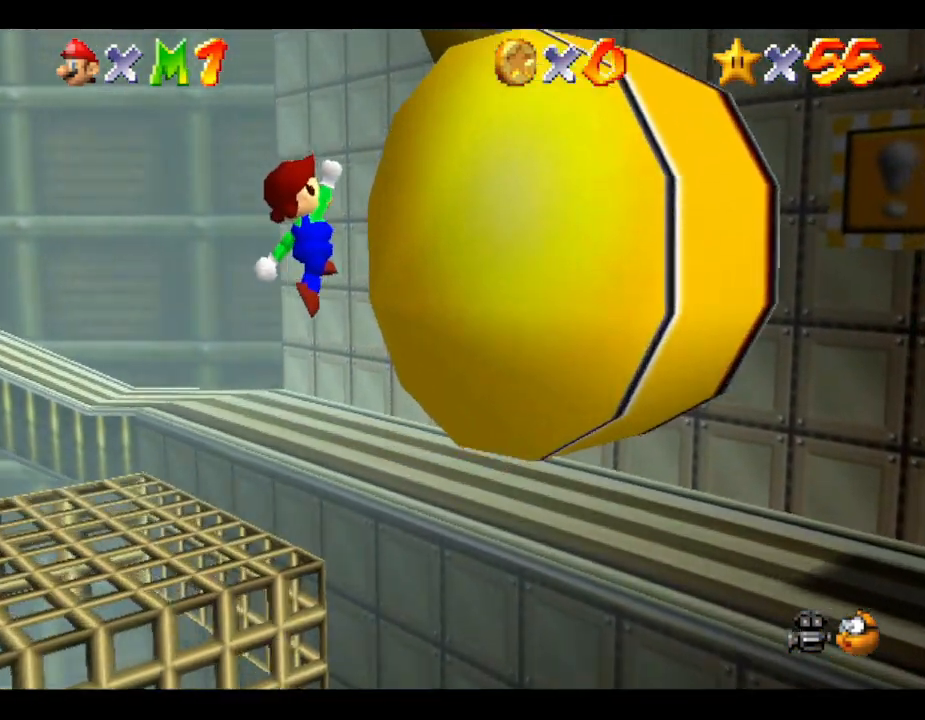
{"buttons": [], "left_stick": "up", "events": [[33, "A", "up"], [367, "left_stick", "center"], [500, "left_stick", "up"]]}
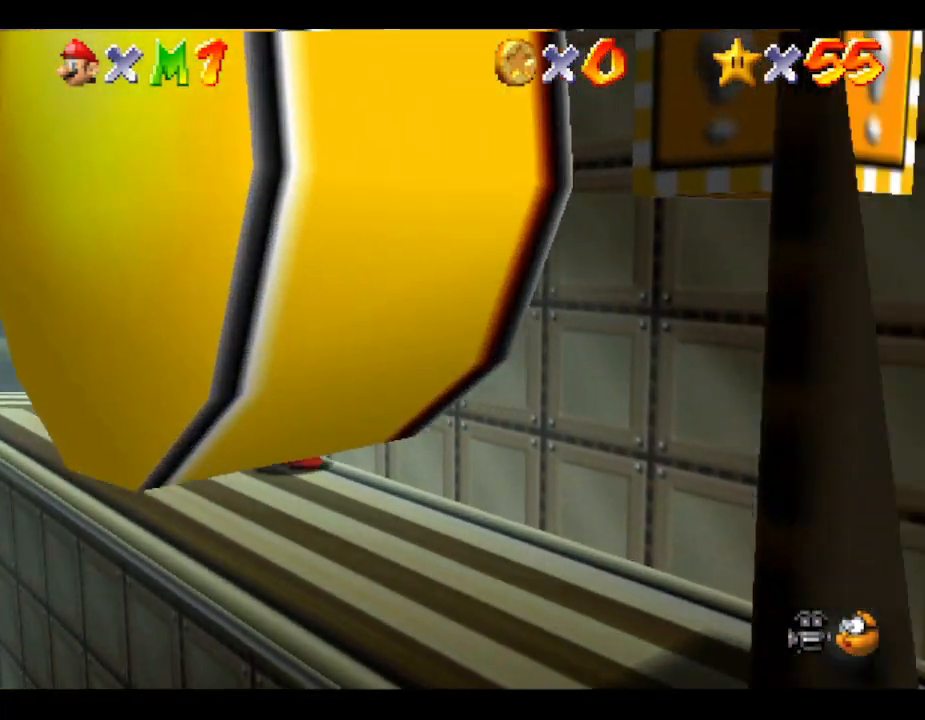
{"buttons": [], "left_stick": "up", "events": [[67, "left_stick", "up-left"], [367, "left_stick", "up"]]}
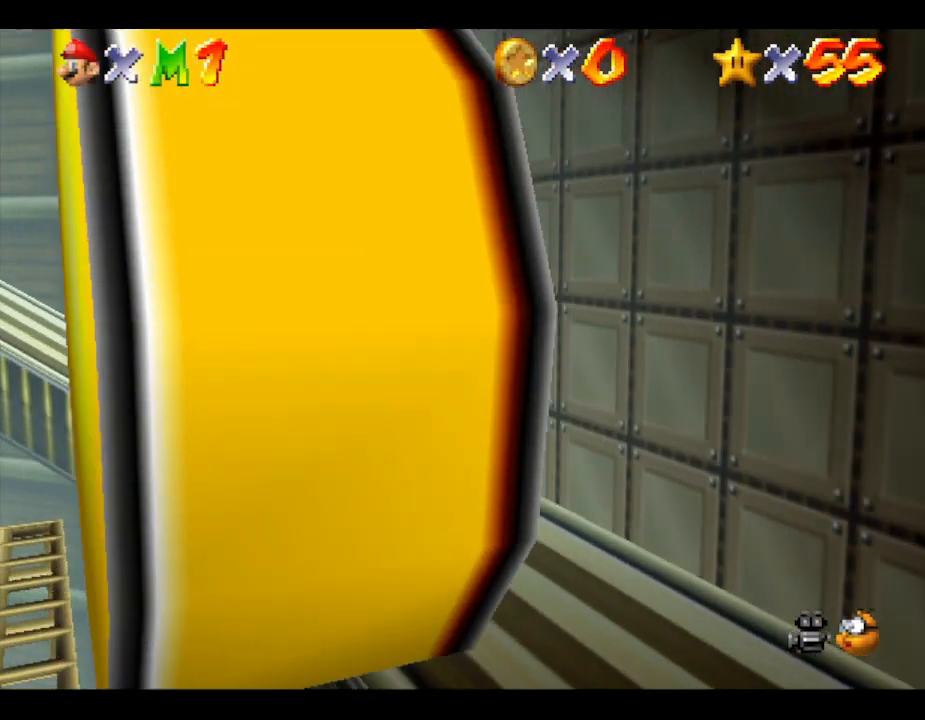
{"buttons": [], "left_stick": "up-left", "events": [[333, "left_stick", "up-left"]]}
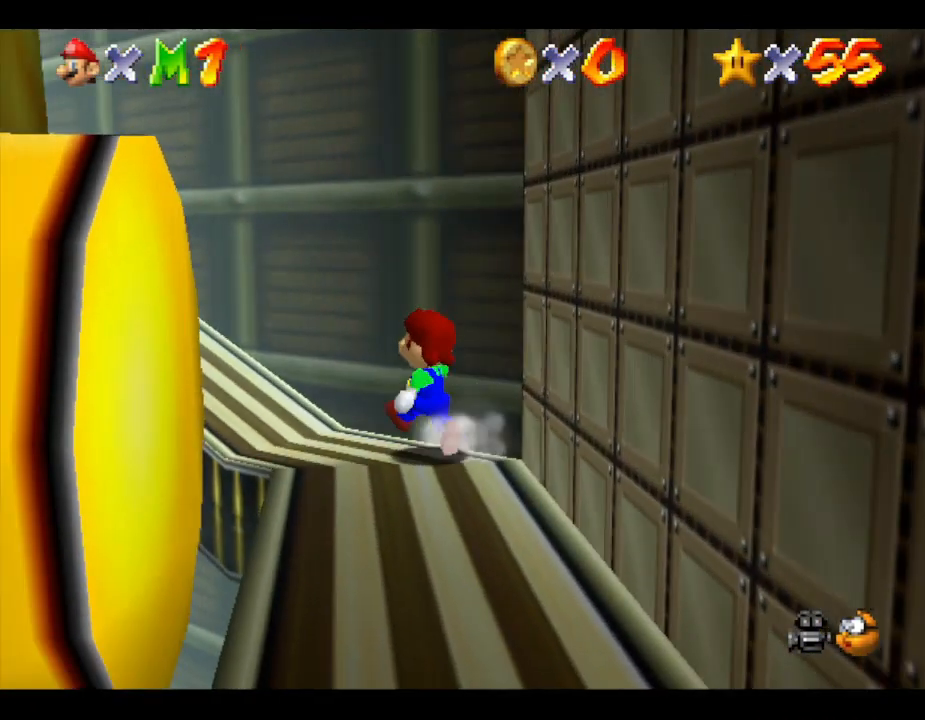
{"buttons": [], "left_stick": "up-left", "events": []}
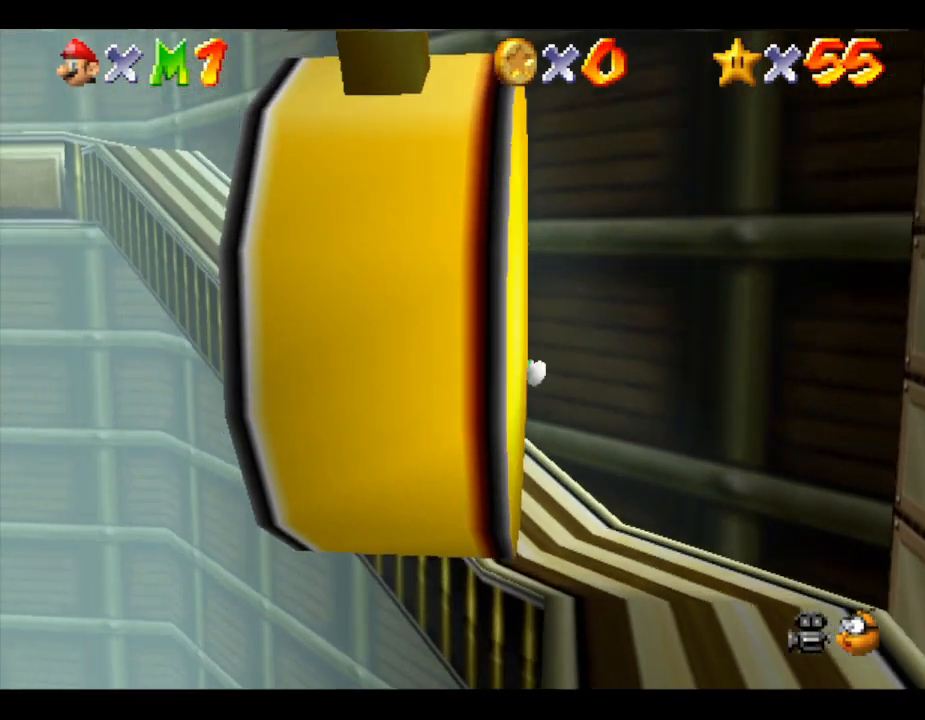
{"buttons": [], "left_stick": "up-left", "events": []}
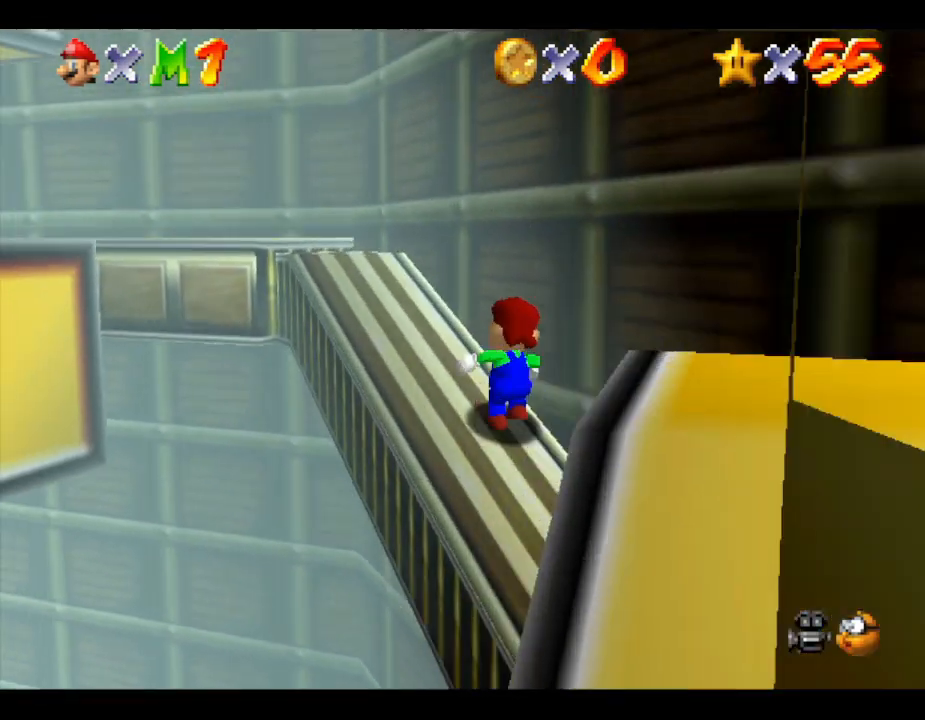
{"buttons": [], "left_stick": "up-left", "events": []}
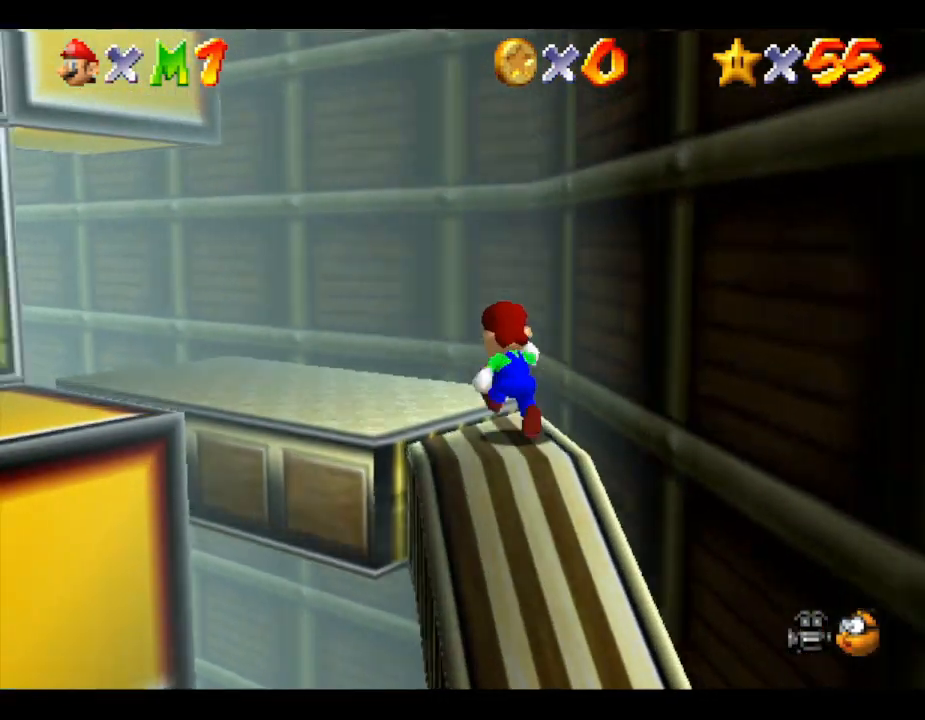
{"buttons": [], "left_stick": "down-right", "events": [[350, "left_stick", "down"], [500, "left_stick", "down-right"]]}
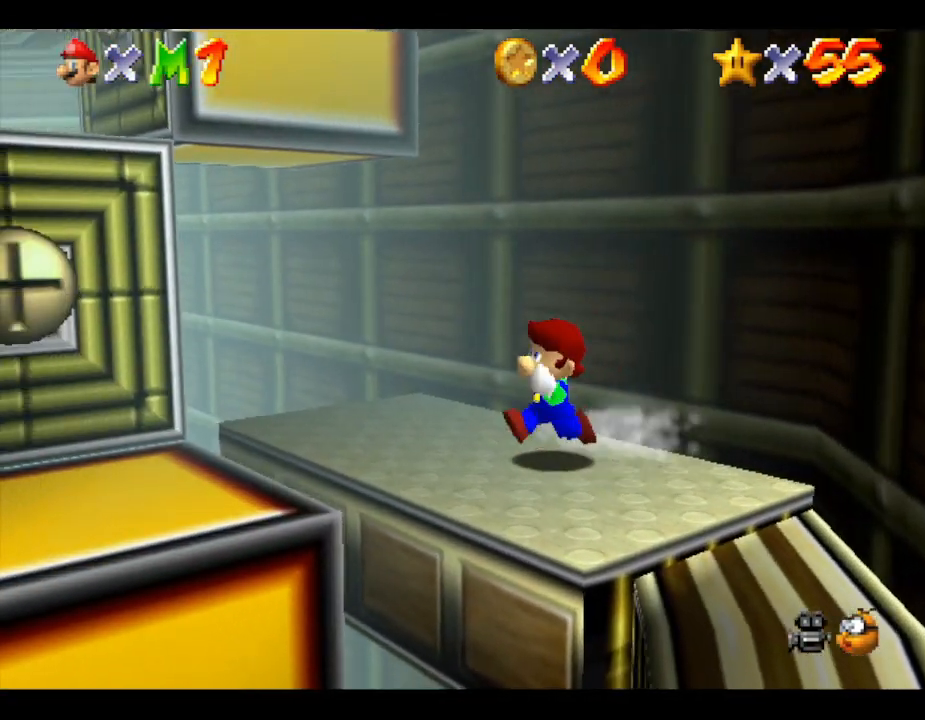
{"buttons": ["A"], "left_stick": "up", "events": [[33, "left_stick", "right"], [183, "A", "down"], [183, "left_stick", "up-right"], [317, "left_stick", "up"]]}
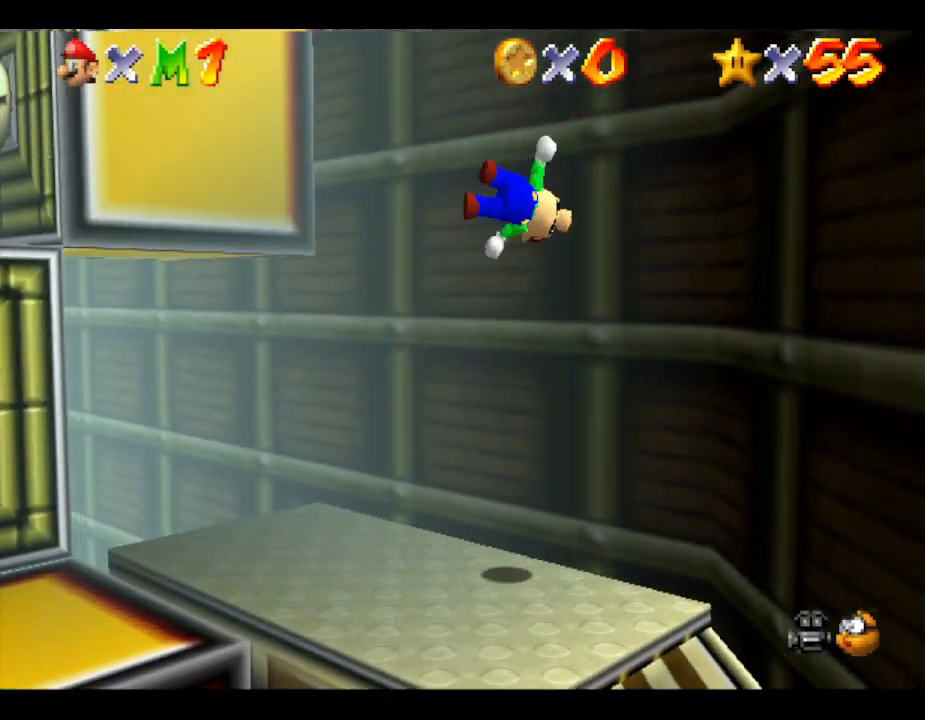
{"buttons": ["A"], "left_stick": "up", "events": [[67, "left_stick", "up-left"], [117, "A", "up"], [183, "A", "down"], [367, "left_stick", "up"]]}
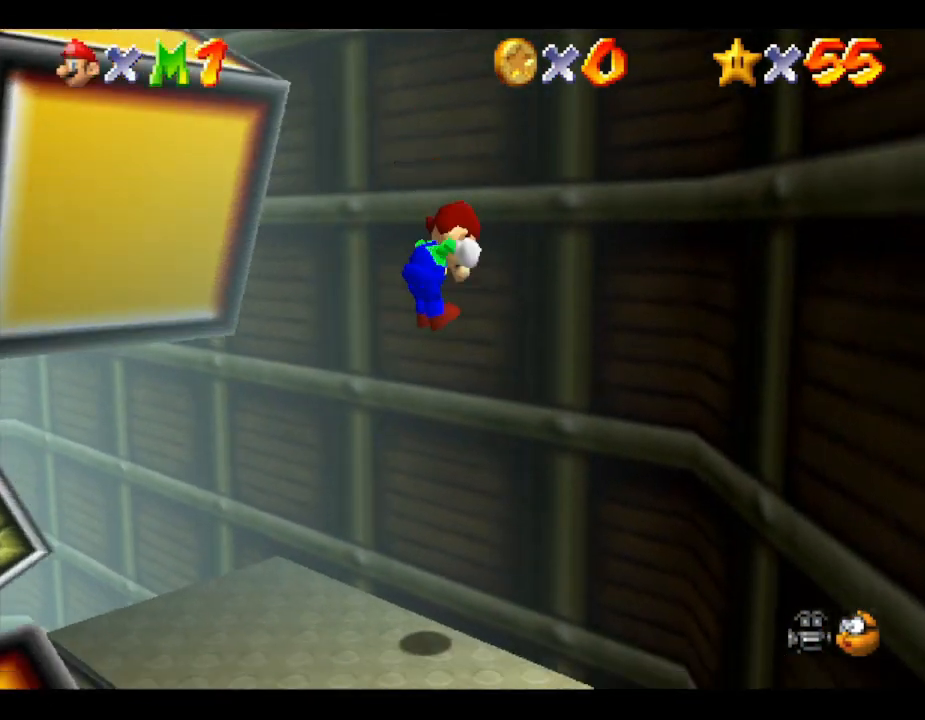
{"buttons": [], "left_stick": "left", "events": [[167, "A", "up"], [167, "left_stick", "up-left"], [300, "left_stick", "center"], [483, "left_stick", "left"]]}
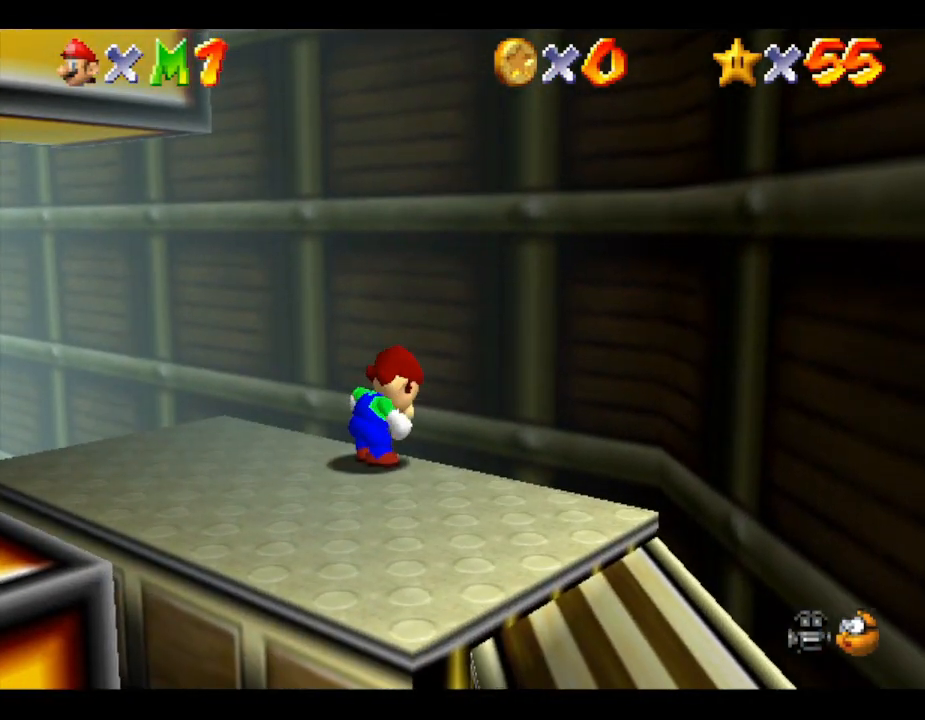
{"buttons": [], "left_stick": "down-left", "events": [[417, "left_stick", "down-left"]]}
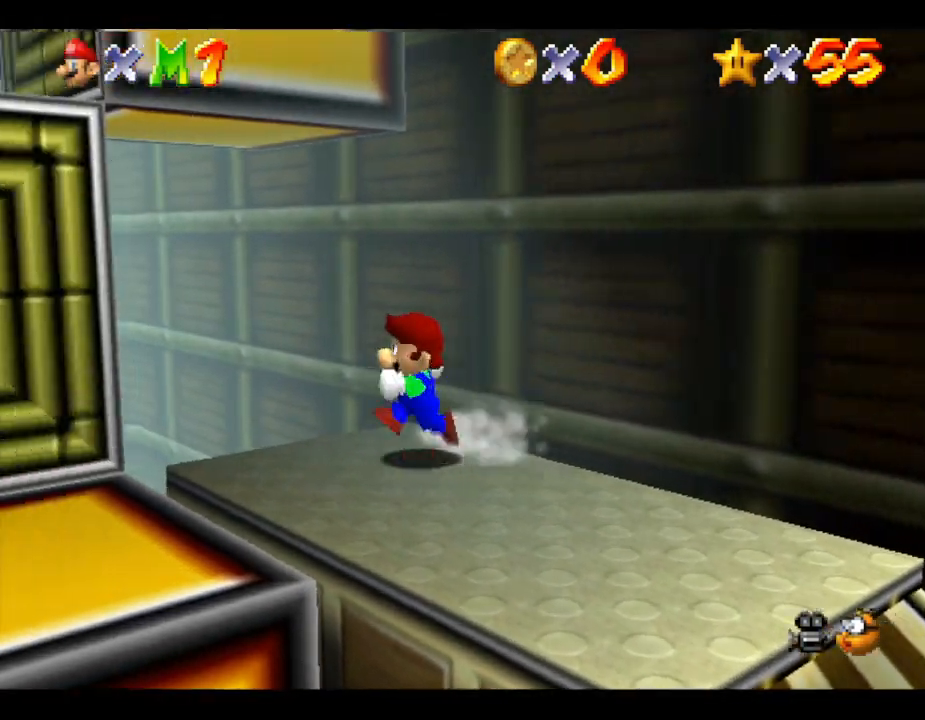
{"buttons": ["A"], "left_stick": "up-right", "events": [[117, "left_stick", "right"], [183, "left_stick", "up-right"], [250, "A", "down"]]}
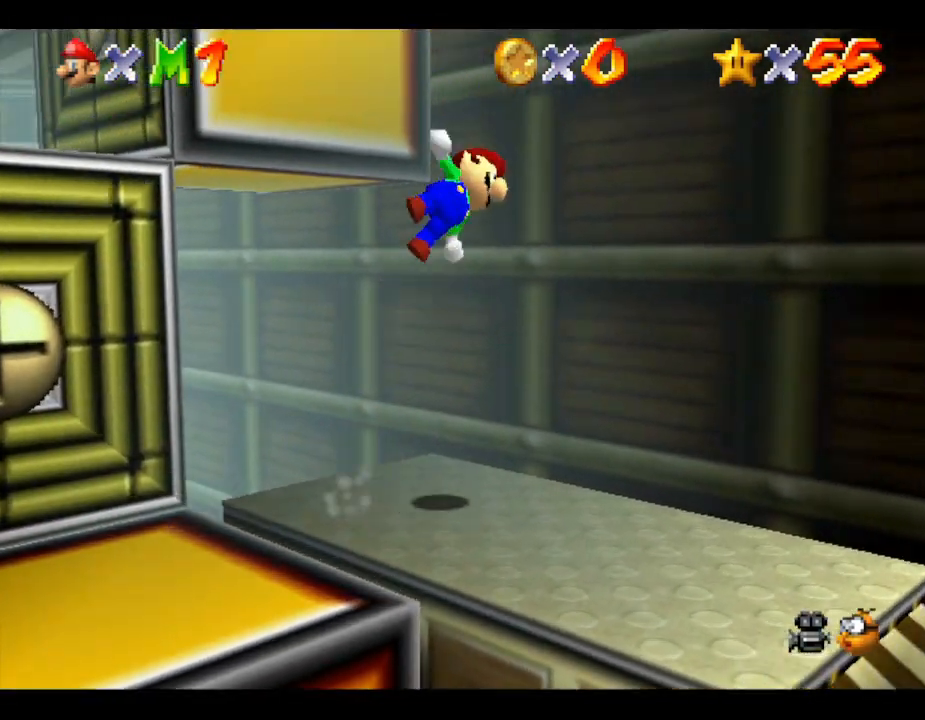
{"buttons": ["A"], "left_stick": "up", "events": [[83, "left_stick", "up"], [183, "A", "up"], [217, "A", "down"]]}
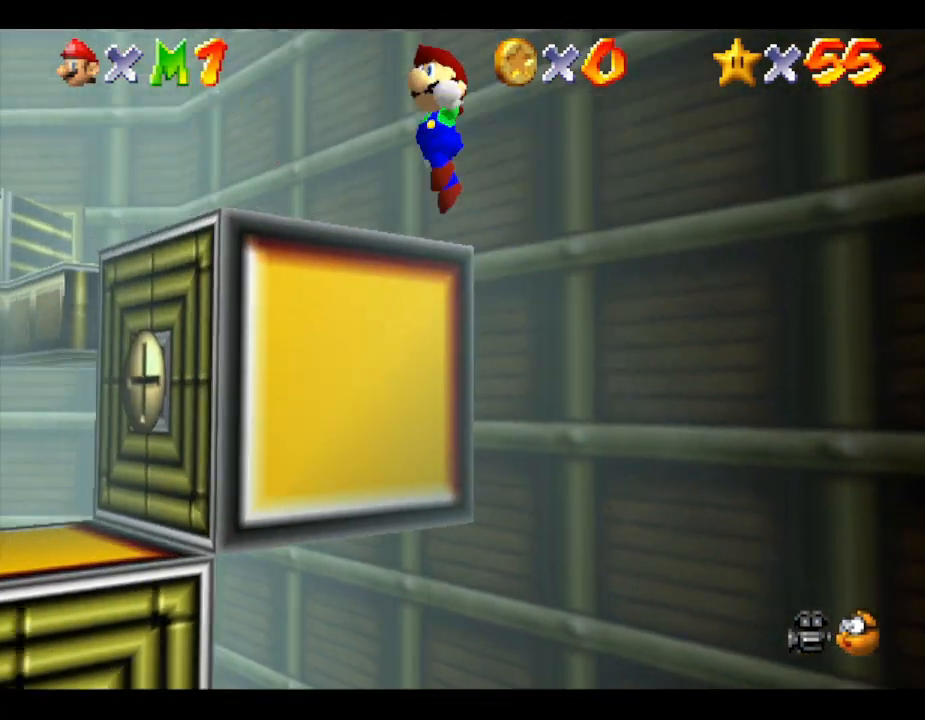
{"buttons": ["A"], "left_stick": "up-left", "events": [[133, "left_stick", "up-right"], [267, "left_stick", "up"], [383, "left_stick", "up-left"]]}
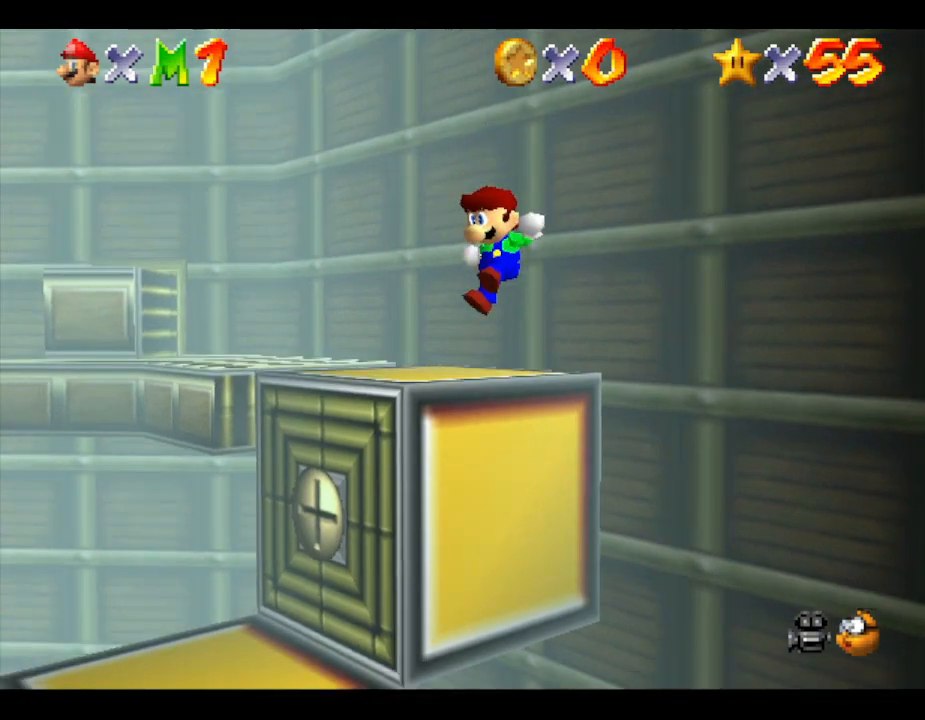
{"buttons": [], "left_stick": "up-left", "events": [[267, "left_stick", "left"], [383, "A", "up"], [383, "left_stick", "up-left"]]}
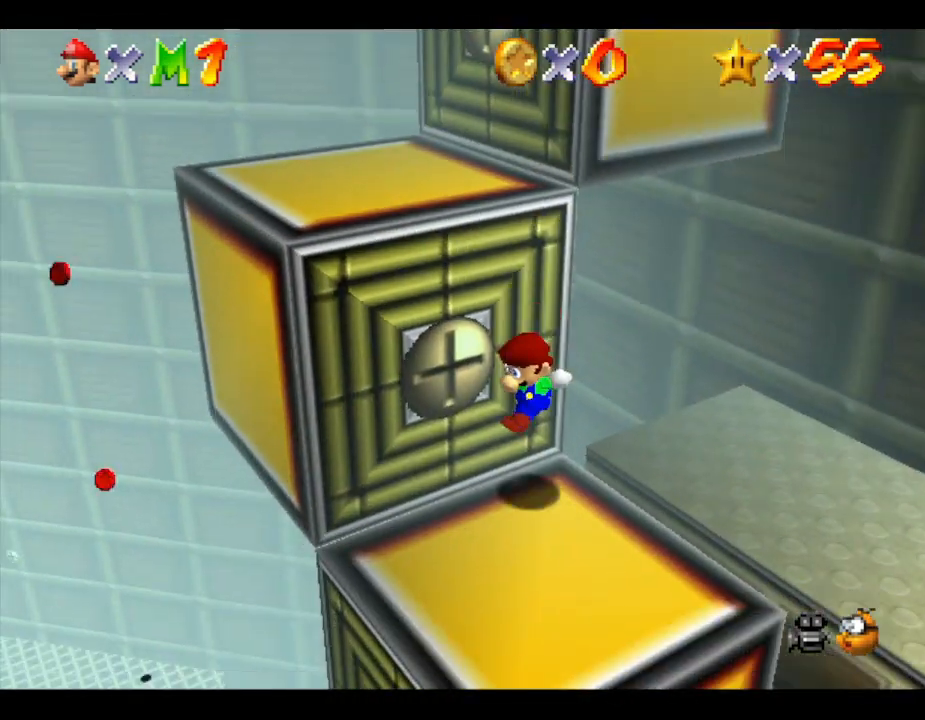
{"buttons": ["A"], "left_stick": "up", "events": [[33, "A", "down"], [117, "left_stick", "down"], [250, "left_stick", "right"], [317, "left_stick", "up-right"], [433, "left_stick", "up"]]}
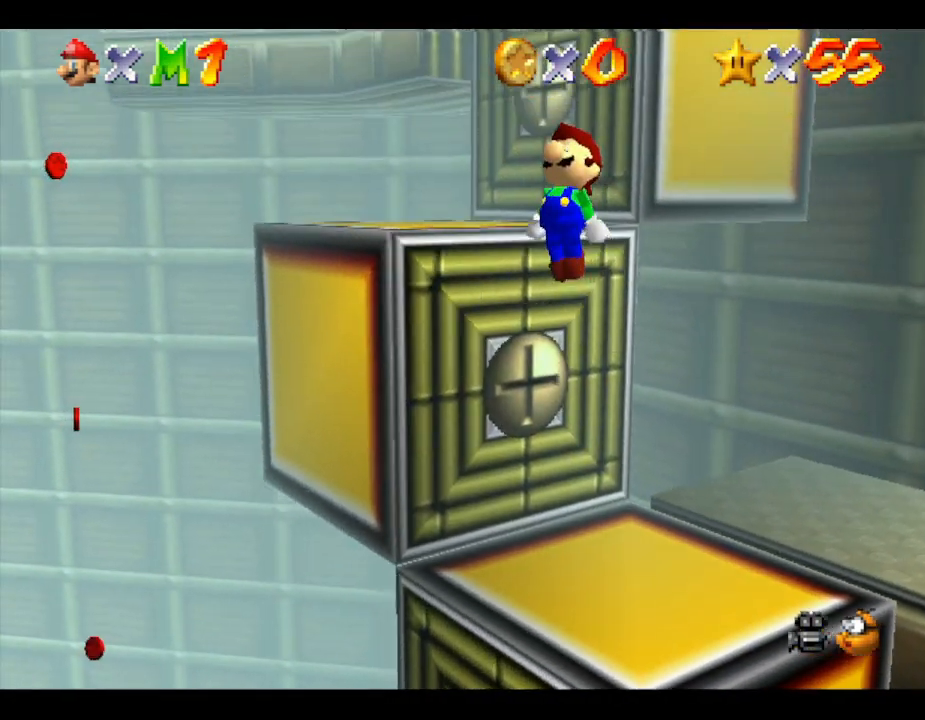
{"buttons": [], "left_stick": "up-right", "events": [[117, "left_stick", "up-left"], [283, "A", "up"], [283, "left_stick", "up-right"]]}
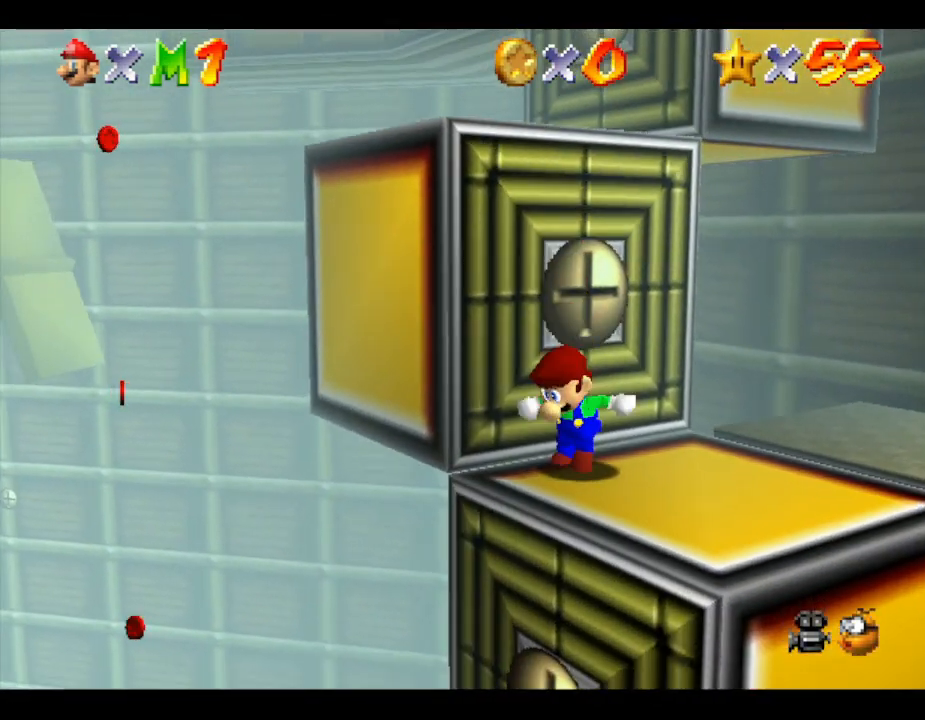
{"buttons": ["A"], "left_stick": "down-left", "events": [[17, "A", "down"], [200, "left_stick", "up"], [350, "left_stick", "up-left"], [483, "left_stick", "down-left"]]}
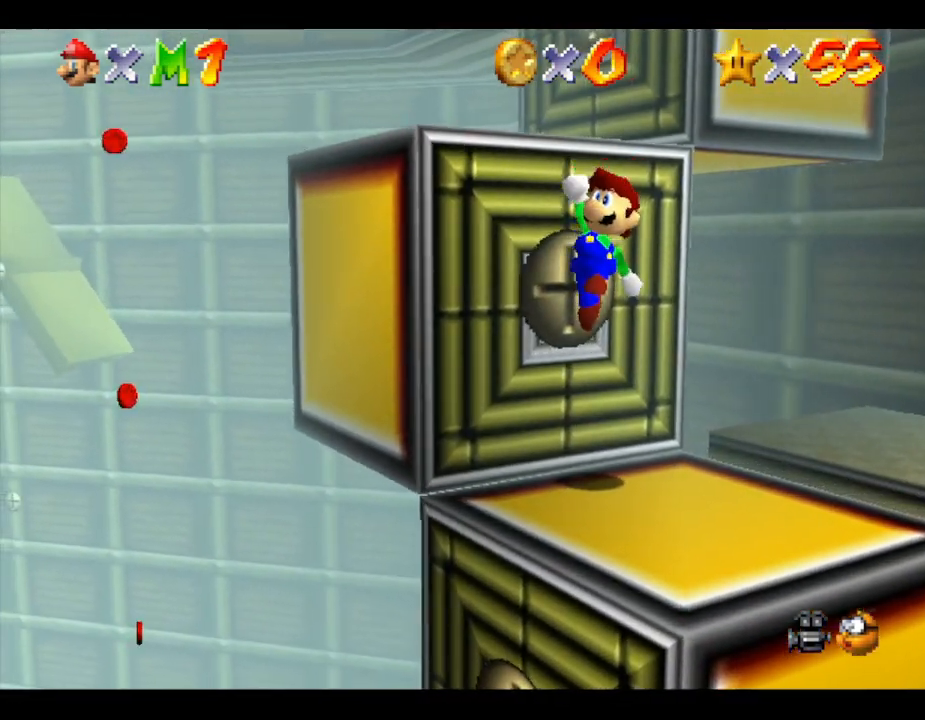
{"buttons": [], "left_stick": "up", "events": [[17, "B", "down"], [50, "left_stick", "down-right"], [233, "left_stick", "down"], [333, "left_stick", "down-right"], [483, "A", "up"], [483, "B", "up"], [483, "left_stick", "up"]]}
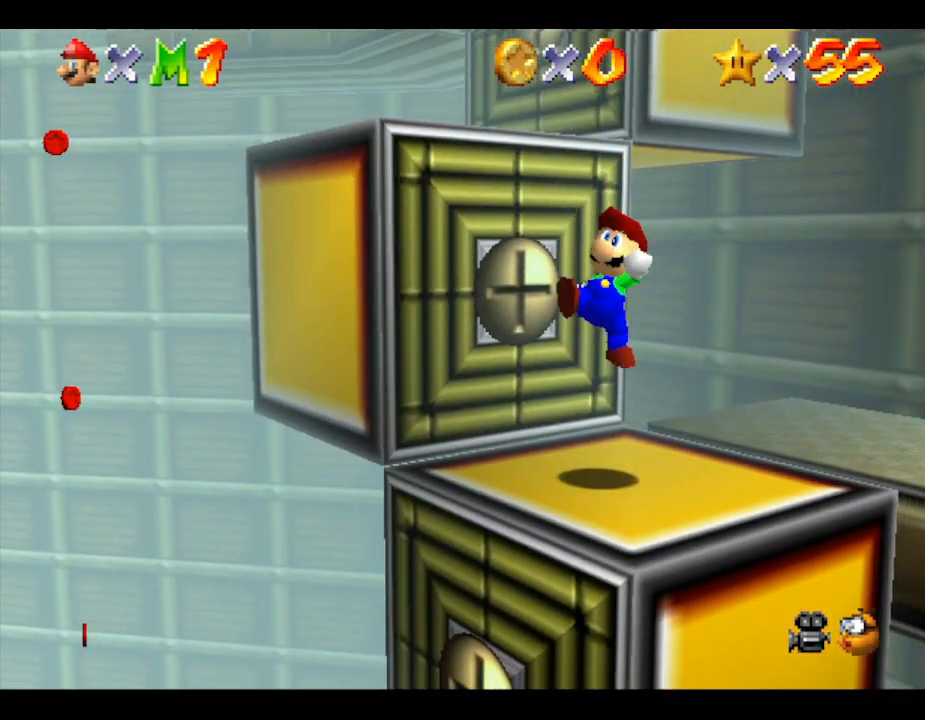
{"buttons": ["A"], "left_stick": "right", "events": [[100, "left_stick", "left"], [167, "A", "down"], [167, "left_stick", "center"], [333, "left_stick", "right"]]}
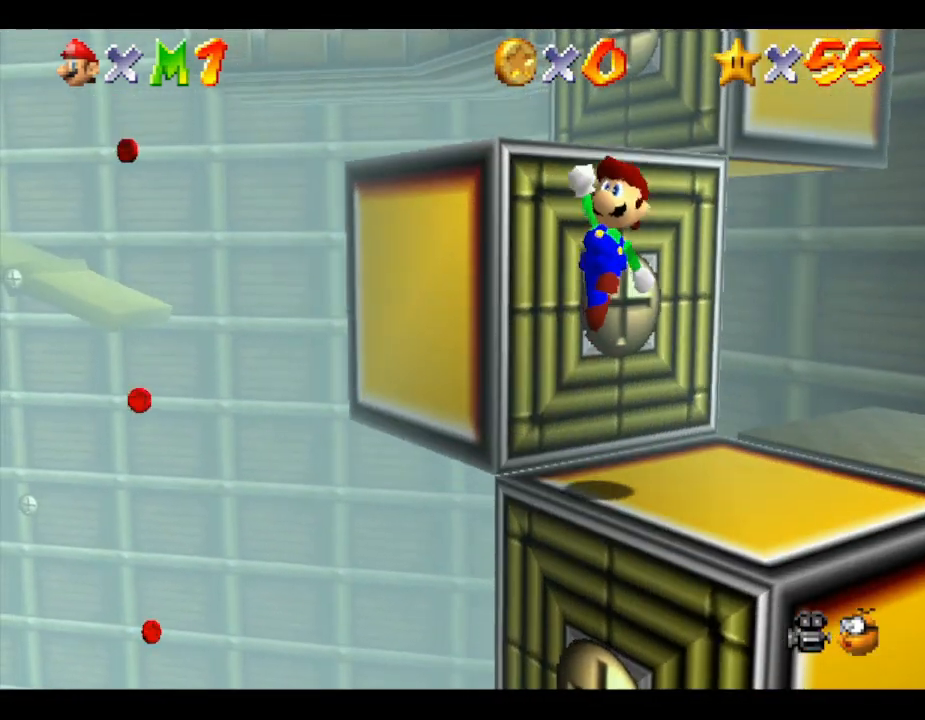
{"buttons": ["A"], "left_stick": "up-right", "events": [[217, "left_stick", "up"], [250, "A", "up"], [317, "left_stick", "up-right"], [467, "A", "down"]]}